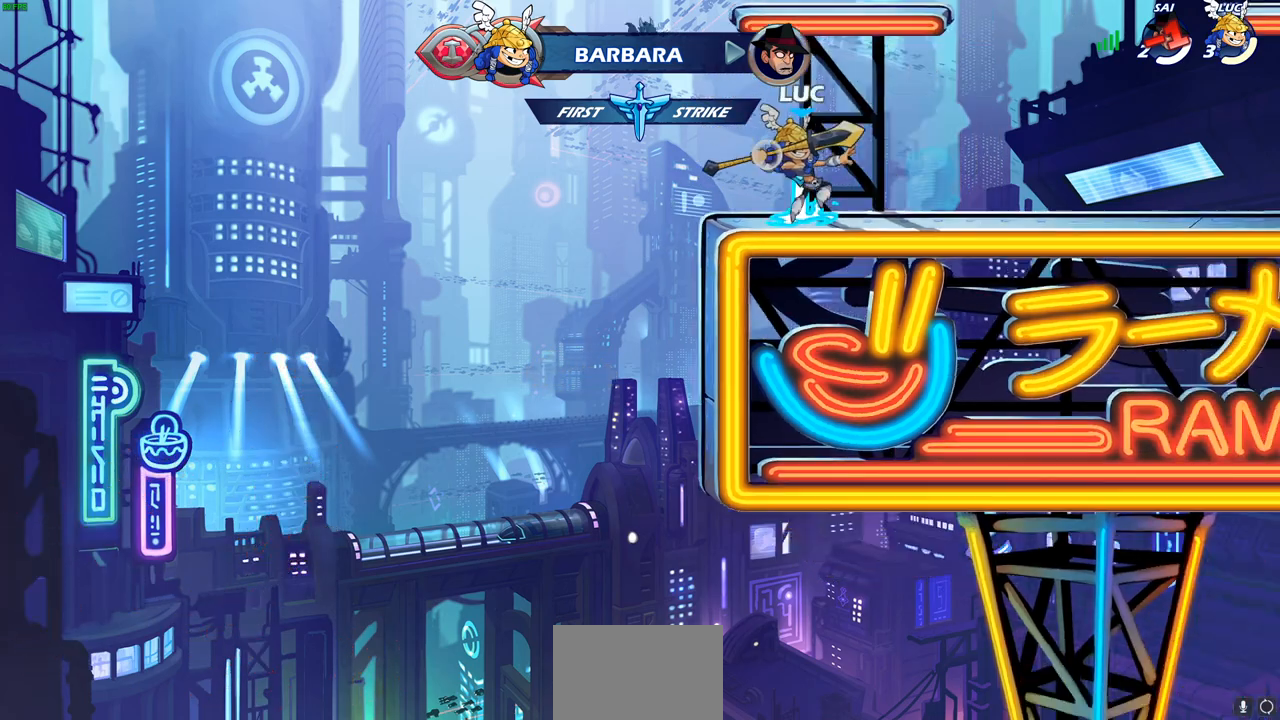
Gameplay with a controller (PlayStation layout); each line is a JSON object with the inputs held at the frame after it (dt_ms = milliseconds from this image to that frame). "events" lists button and stick changes between this image and that frame as [ms after this image, input, new state], when the widget could be followed in between.
{"dt_ms": 500, "buttons": ["R1"], "left_stick": "up", "right_stick": "center", "events": [[283, "left_stick", "up"]]}
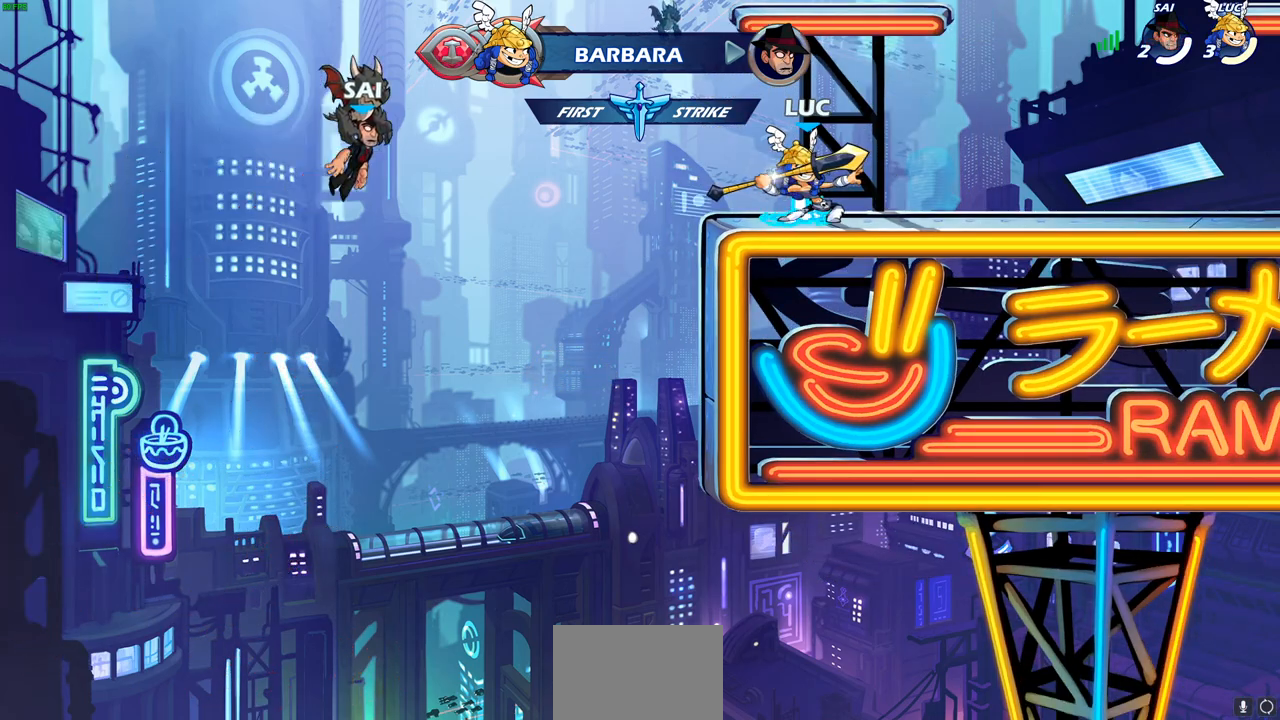
{"dt_ms": 500, "buttons": [], "left_stick": "up", "right_stick": "center", "events": [[383, "R1", "up"]]}
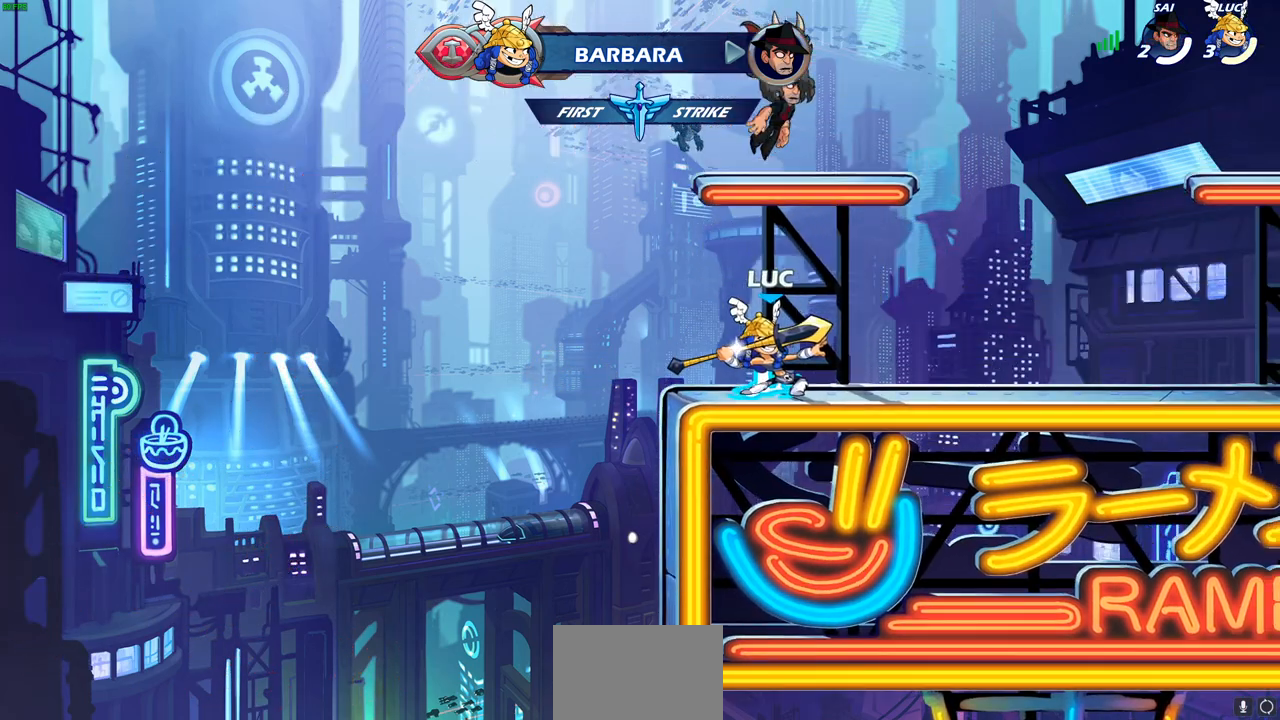
{"dt_ms": 500, "buttons": ["CROSS", "R1"], "left_stick": "center", "right_stick": "center"}
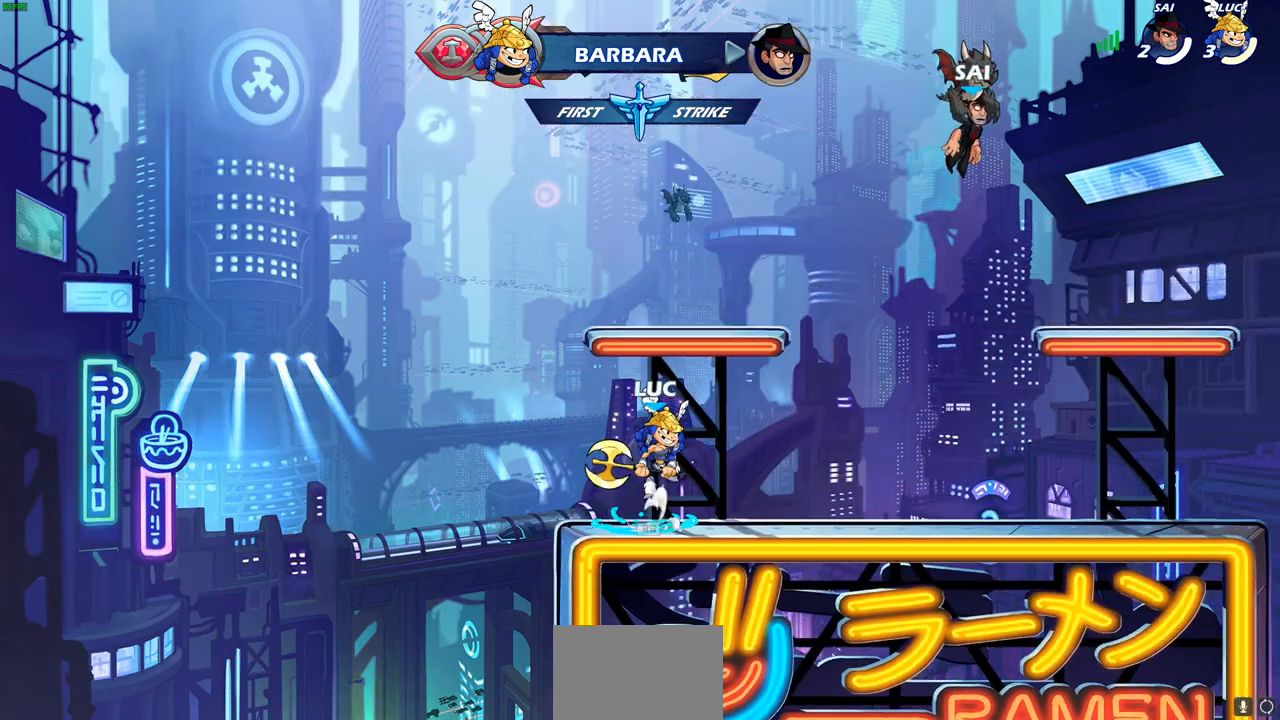
{"dt_ms": 500, "buttons": [], "left_stick": "right", "right_stick": "center", "events": [[33, "CROSS", "up"], [33, "R1", "up"], [167, "CROSS", "down"], [250, "CROSS", "up"], [333, "left_stick", "right"], [350, "CROSS", "down"], [483, "CROSS", "up"]]}
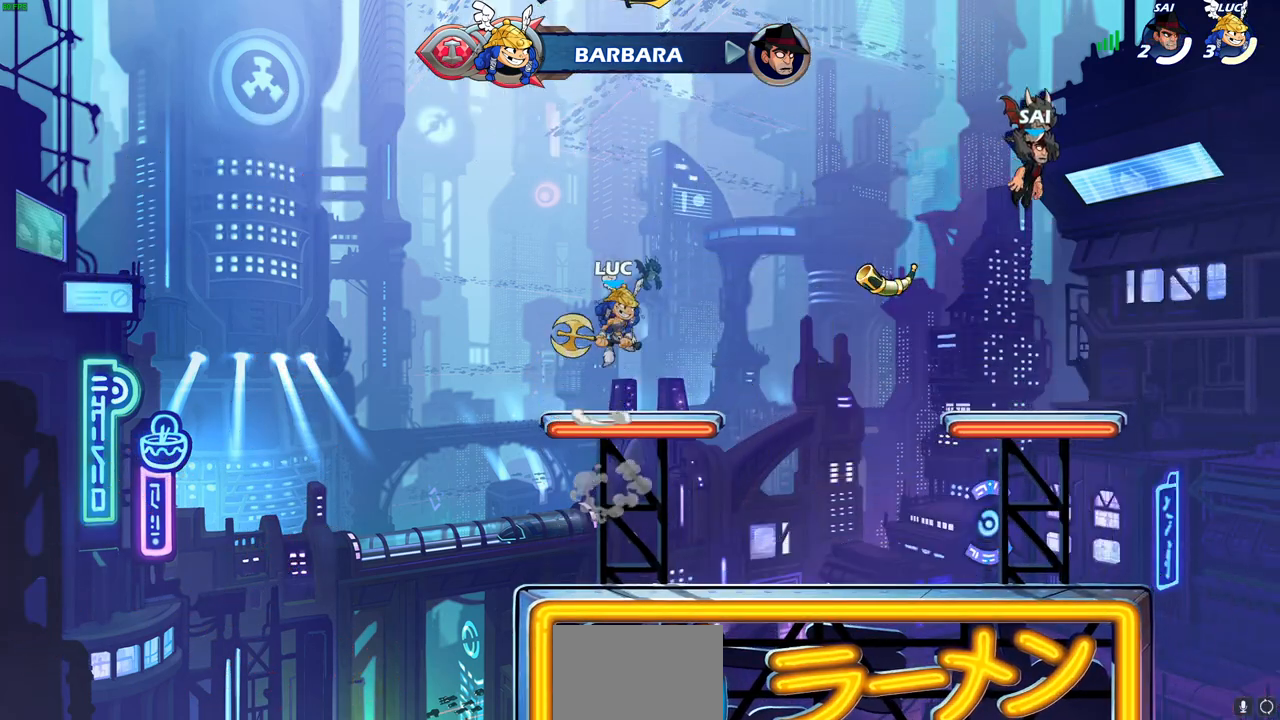
{"dt_ms": 500, "buttons": [], "left_stick": "up-left", "right_stick": "center", "events": [[300, "left_stick", "center"], [350, "left_stick", "left"], [450, "left_stick", "up-left"]]}
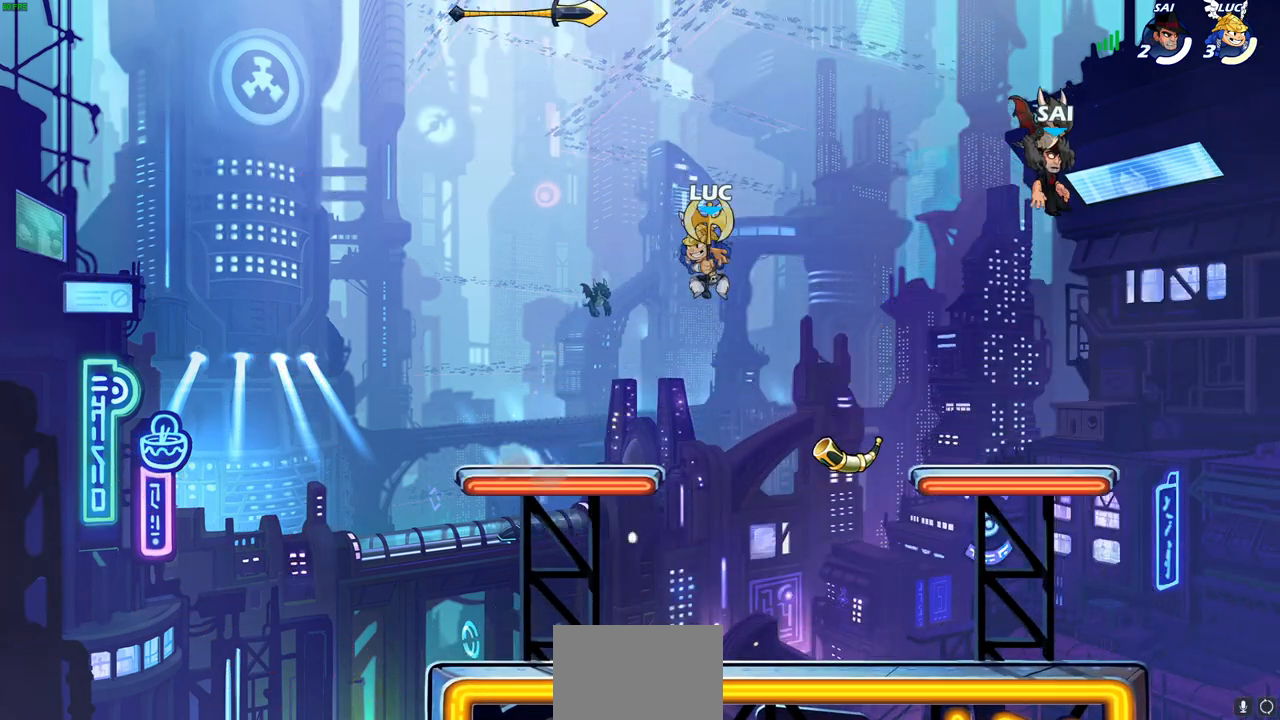
{"dt_ms": 500, "buttons": [], "left_stick": "right", "right_stick": "center", "events": [[17, "left_stick", "up"], [50, "R1", "down"], [117, "R1", "up"], [150, "left_stick", "center"], [483, "left_stick", "right"]]}
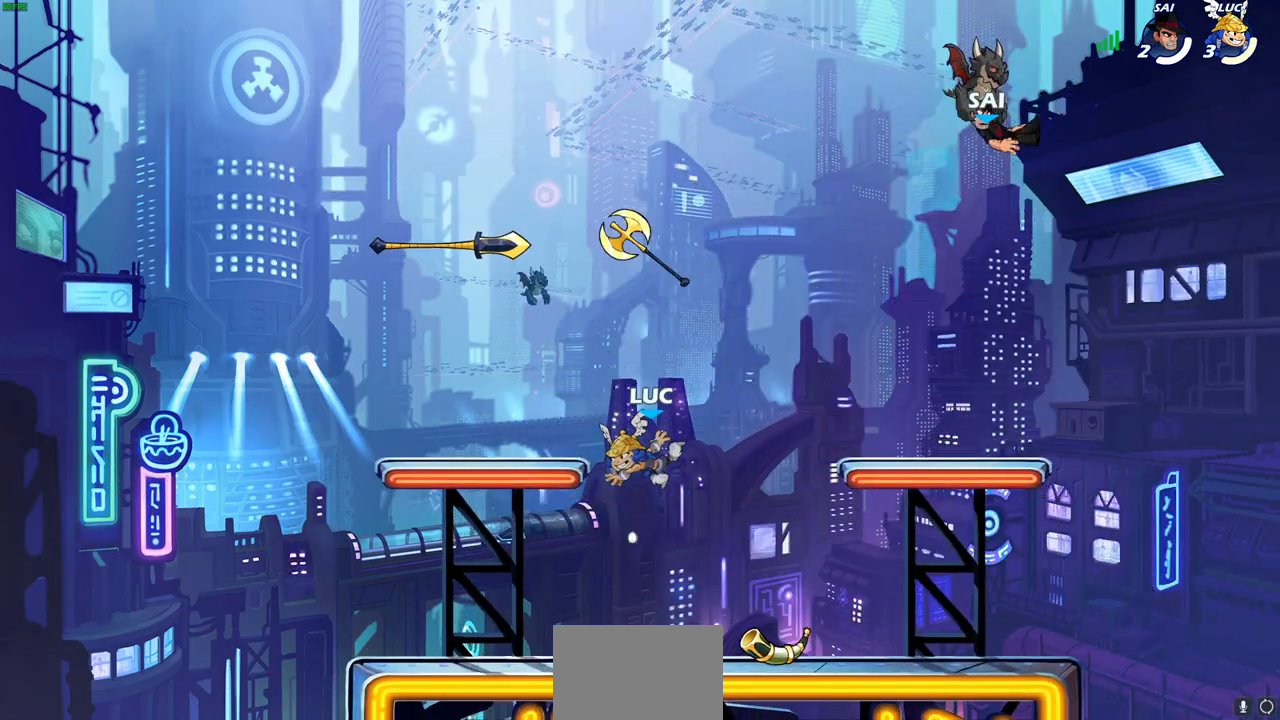
{"dt_ms": 500, "buttons": [], "left_stick": "up-left", "right_stick": "center", "events": [[267, "R1", "down"], [317, "left_stick", "left"], [350, "CROSS", "down"], [400, "R1", "up"], [450, "CROSS", "up"], [450, "left_stick", "up-left"]]}
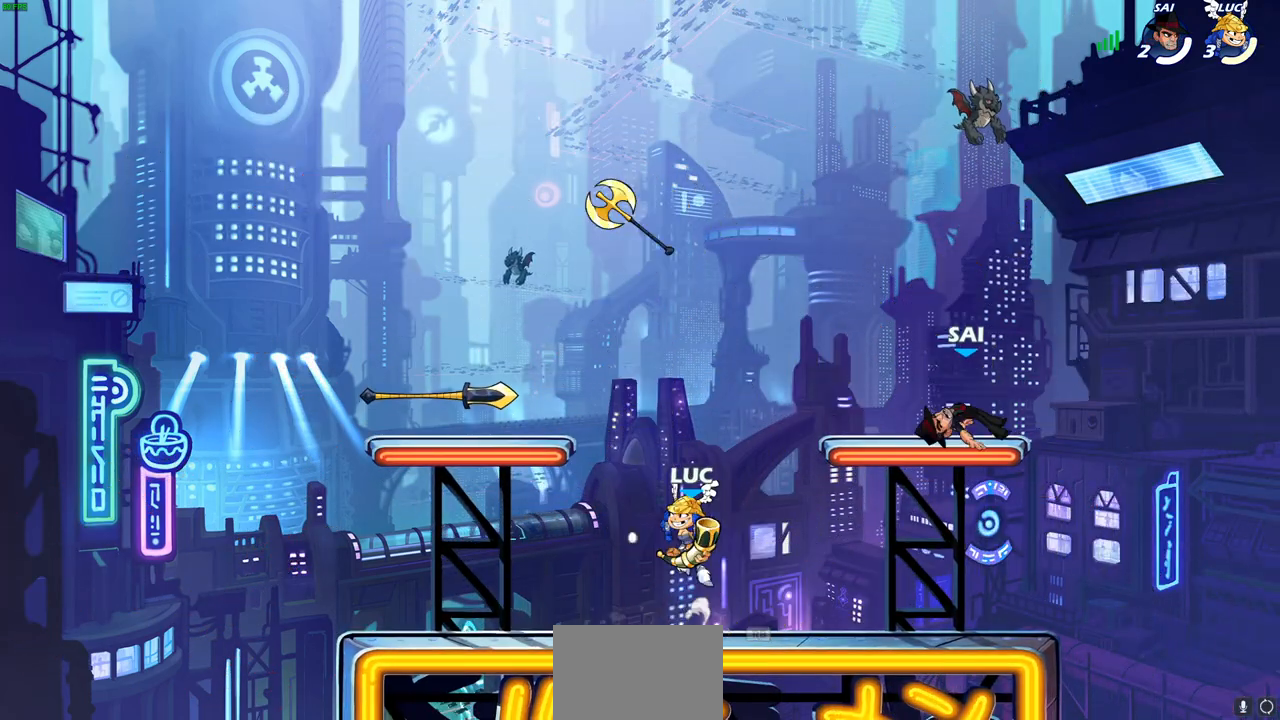
{"dt_ms": 500, "buttons": [], "left_stick": "center", "right_stick": "center", "events": [[50, "left_stick", "up"], [117, "CROSS", "down"], [167, "CROSS", "up"], [167, "R1", "down"], [283, "R1", "up"], [350, "left_stick", "center"]]}
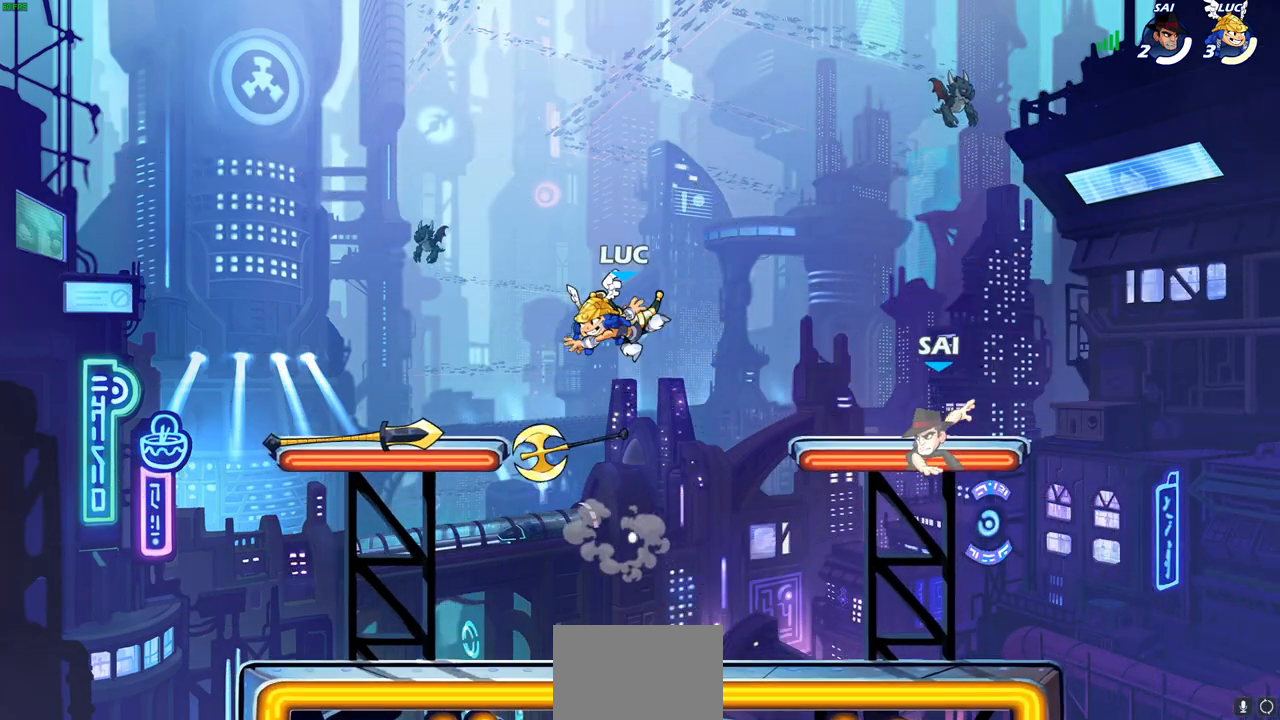
{"dt_ms": 500, "buttons": [], "left_stick": "left", "right_stick": "center", "events": [[150, "left_stick", "down"], [283, "L1", "down"], [283, "left_stick", "down-left"], [317, "L1", "up"], [450, "left_stick", "left"]]}
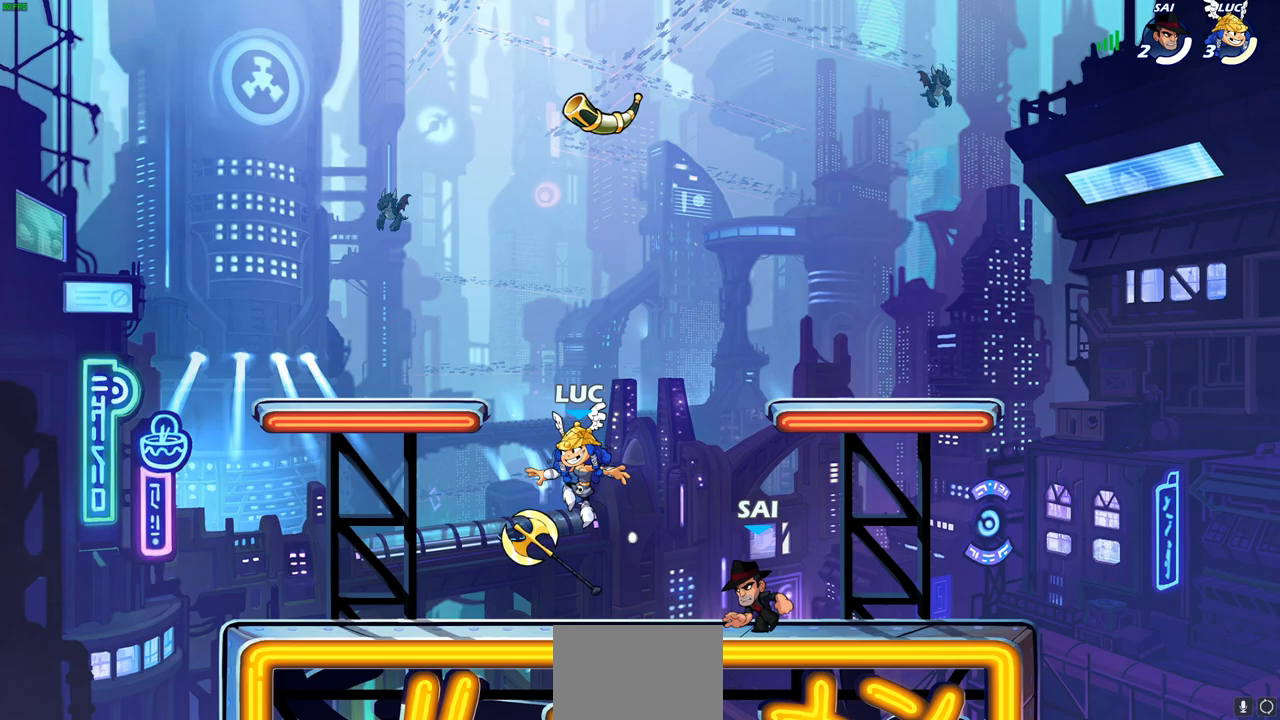
{"dt_ms": 1000, "buttons": [], "left_stick": "right", "right_stick": "center"}
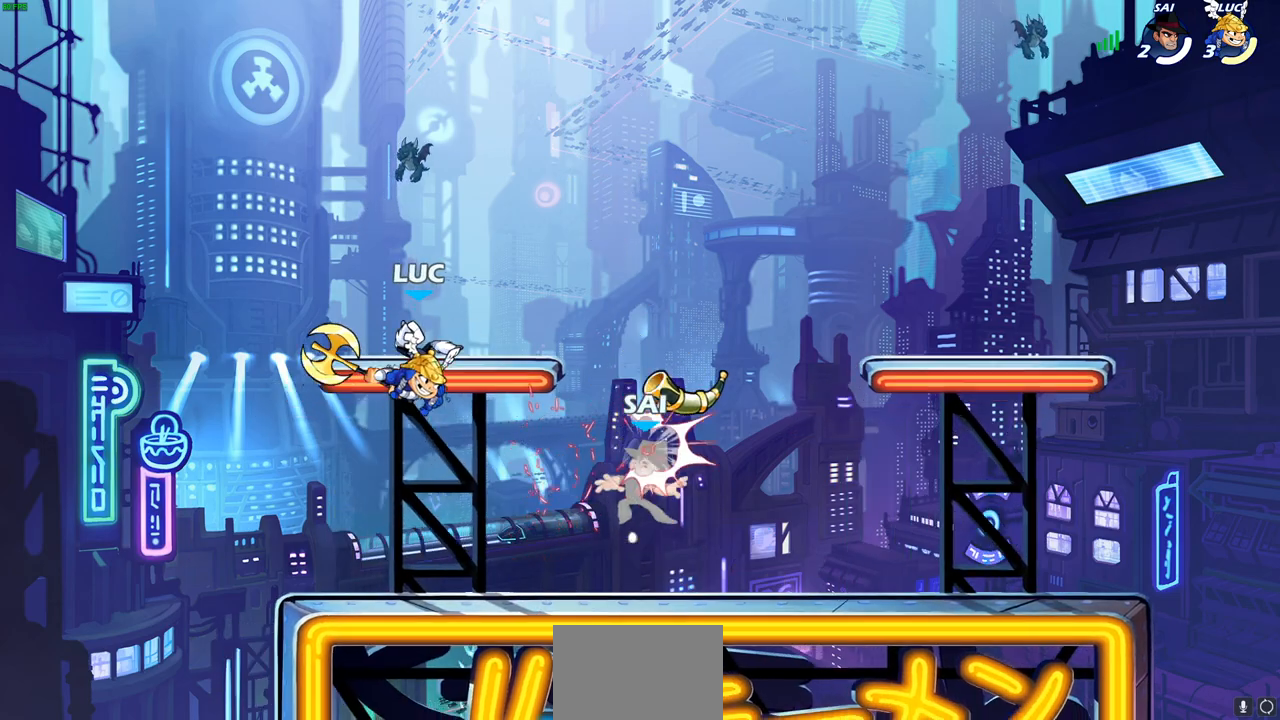
{"dt_ms": 500, "buttons": [], "left_stick": "center", "right_stick": "center", "events": [[50, "R2", "down"], [183, "R2", "up"], [283, "R1", "down"], [283, "left_stick", "down"], [350, "R1", "up"], [417, "left_stick", "center"]]}
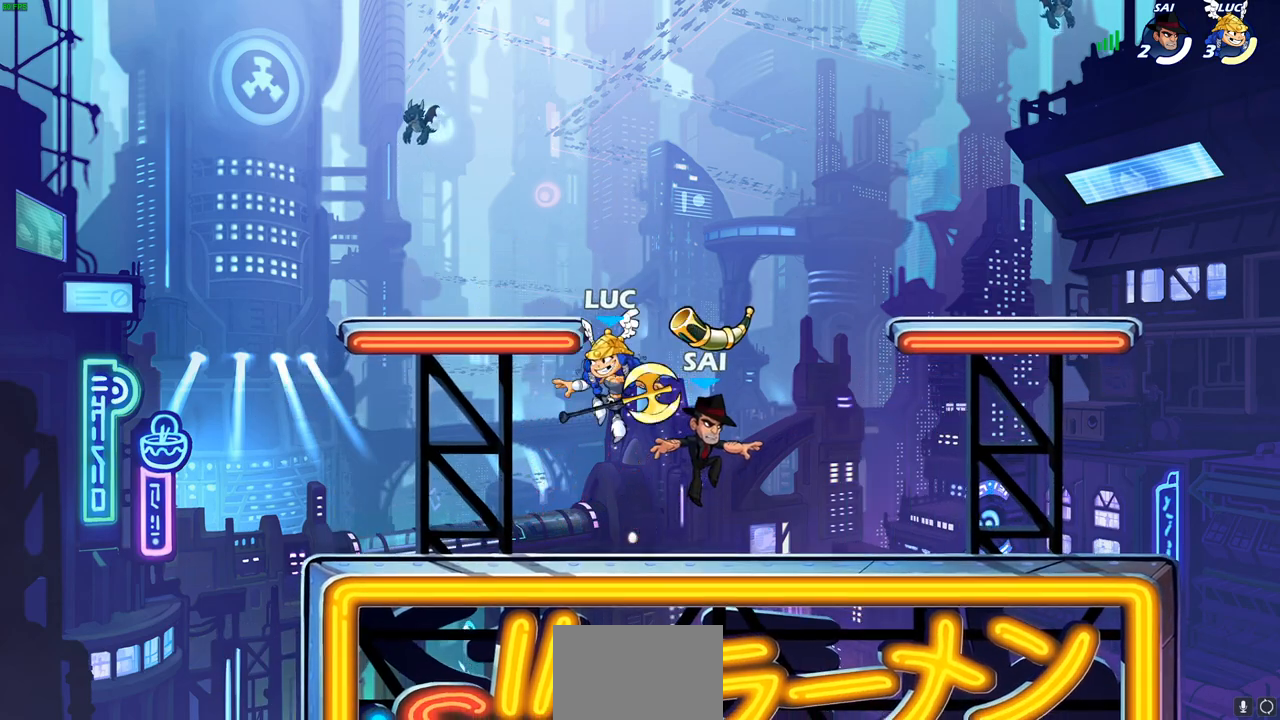
{"dt_ms": 500, "buttons": ["SQUARE", "R1"], "left_stick": "center", "right_stick": "center", "events": [[333, "R1", "down"], [333, "left_stick", "up-right"], [400, "R1", "up"], [450, "R1", "down"], [483, "SQUARE", "down"], [483, "left_stick", "center"]]}
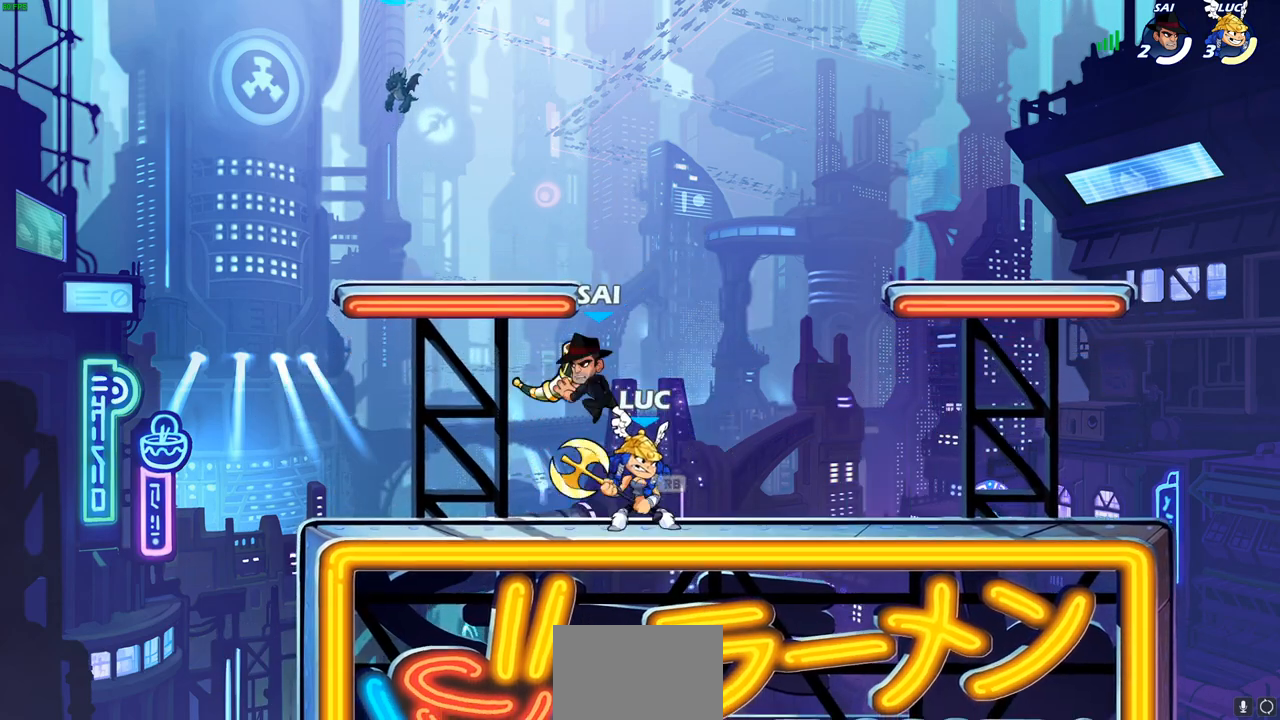
{"dt_ms": 500, "buttons": [], "left_stick": "center", "right_stick": "center", "events": [[17, "R1", "up"], [50, "SQUARE", "up"], [317, "R1", "down"], [383, "R1", "up"]]}
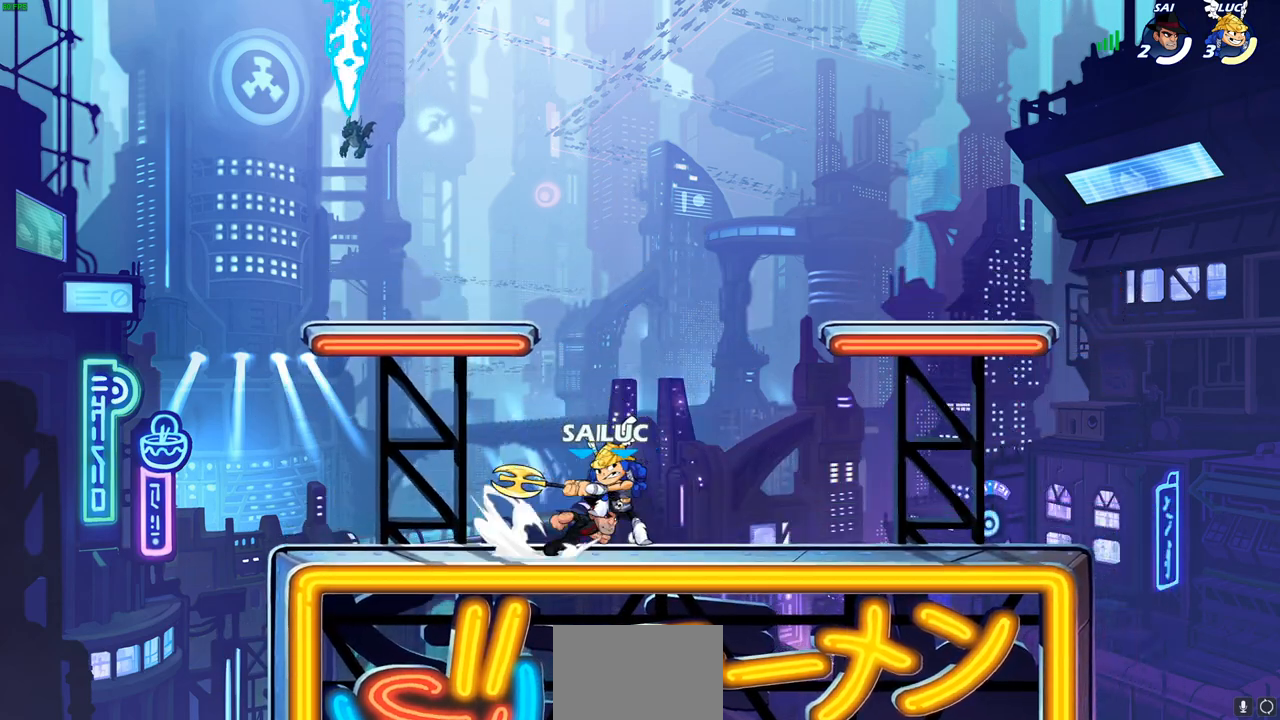
{"dt_ms": 500, "buttons": [], "left_stick": "center", "right_stick": "center", "events": [[150, "CROSS", "down"], [183, "left_stick", "up-left"], [300, "CROSS", "up"], [417, "left_stick", "up-right"], [483, "left_stick", "center"]]}
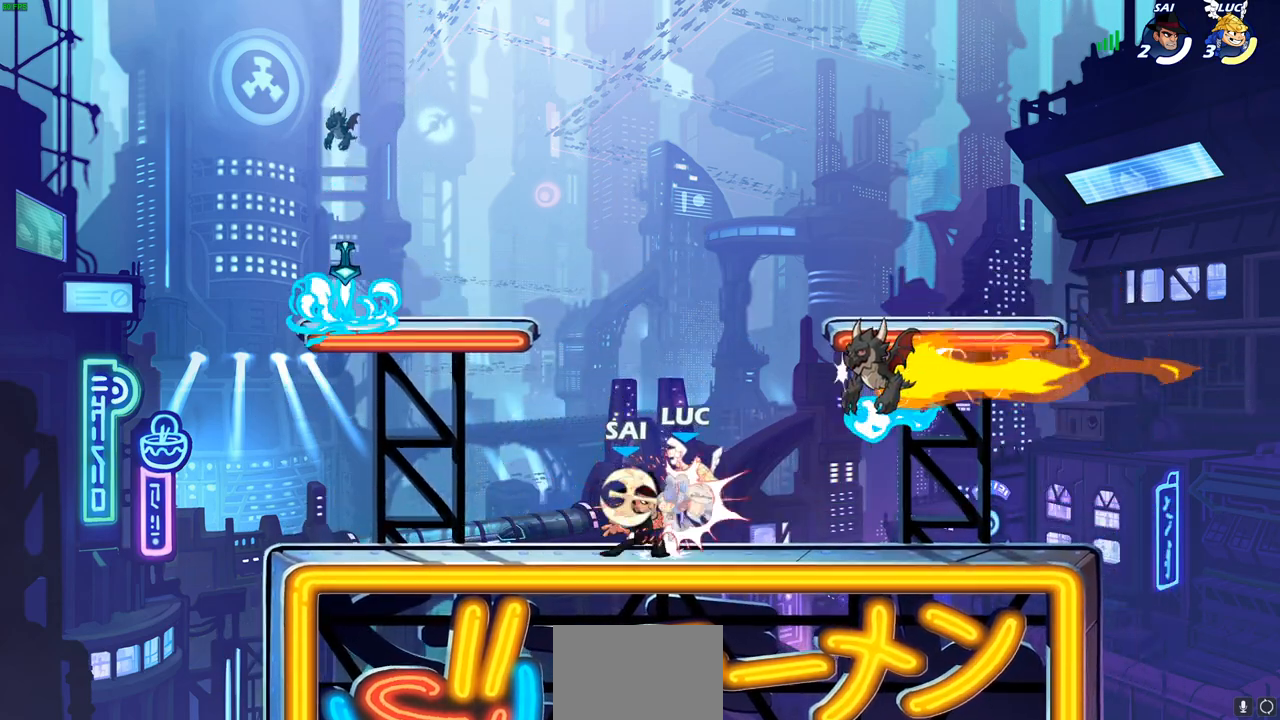
{"dt_ms": 500, "buttons": ["R1"], "left_stick": "center", "right_stick": "center", "events": [[200, "R2", "down"], [267, "R2", "up"], [383, "R1", "down"]]}
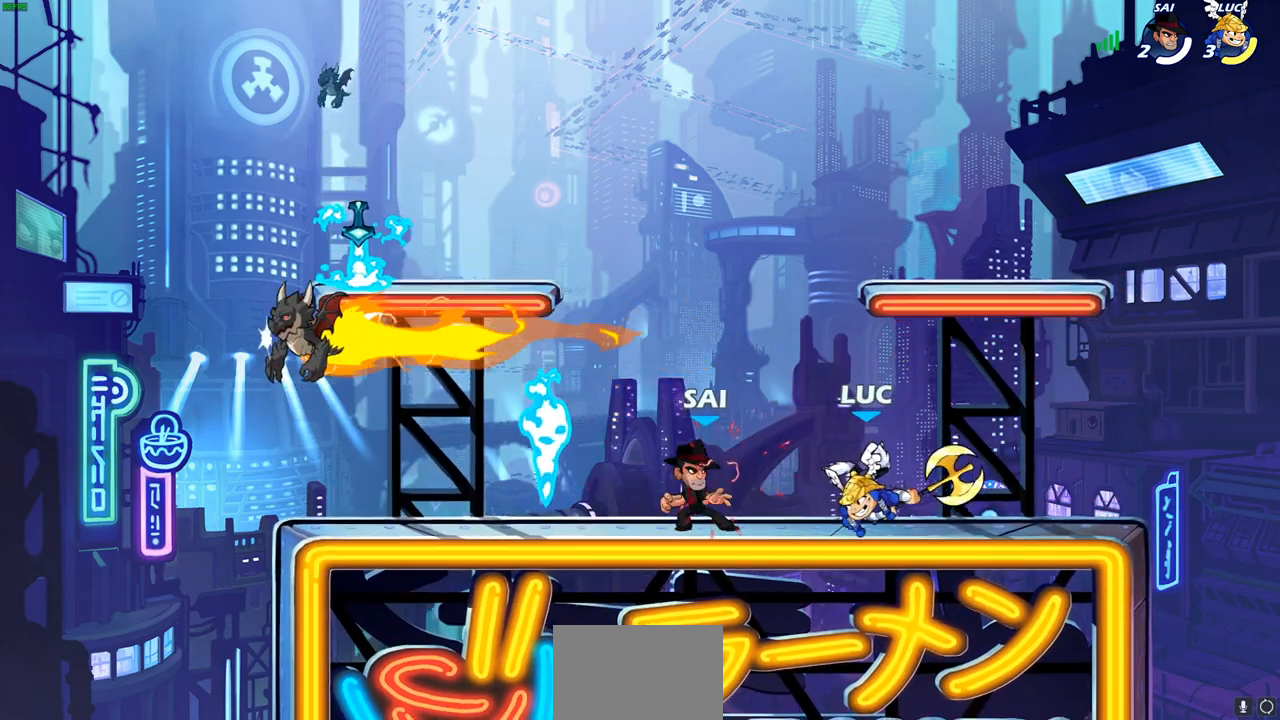
{"dt_ms": 500, "buttons": ["R2"], "left_stick": "center", "right_stick": "center", "events": [[33, "left_stick", "left"], [50, "R1", "up"], [250, "R2", "down"], [250, "left_stick", "center"], [450, "R1", "down"], [500, "R1", "up"]]}
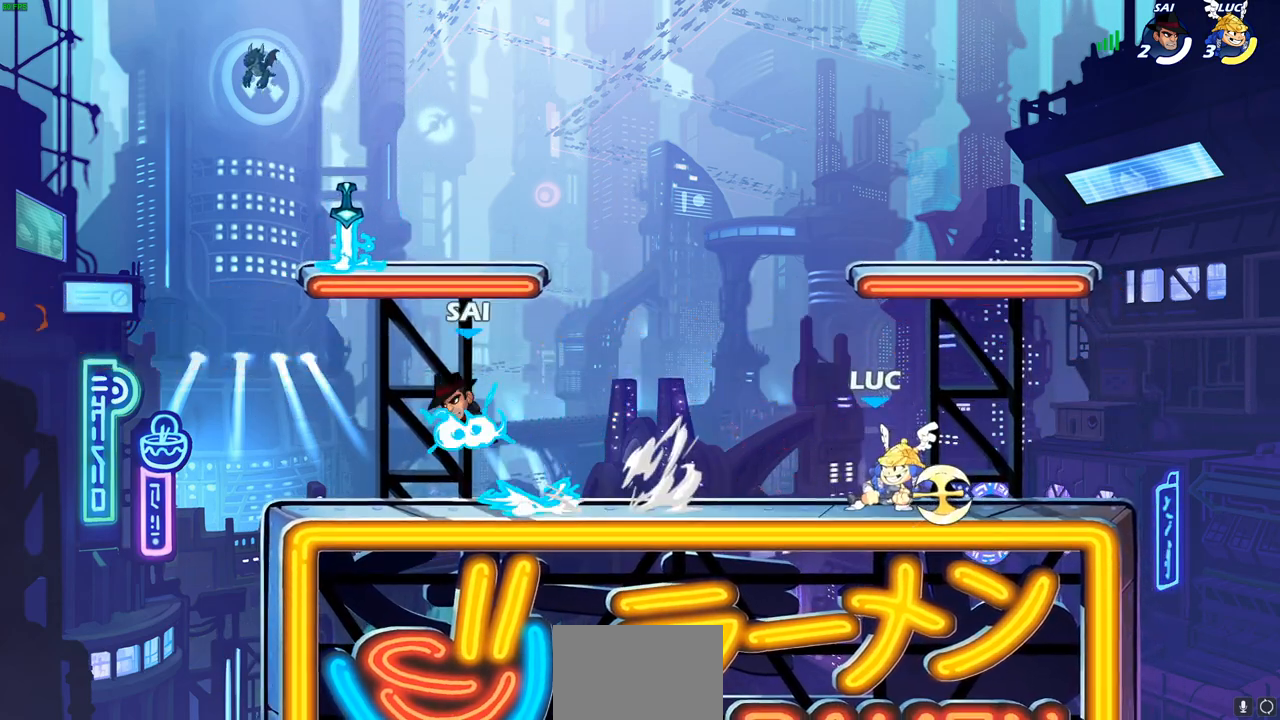
{"dt_ms": 500, "buttons": ["R2"], "left_stick": "down-left", "right_stick": "center", "events": [[17, "R2", "up"], [283, "left_stick", "left"], [400, "R2", "down"], [417, "R1", "down"], [483, "R1", "up"], [500, "left_stick", "down-left"]]}
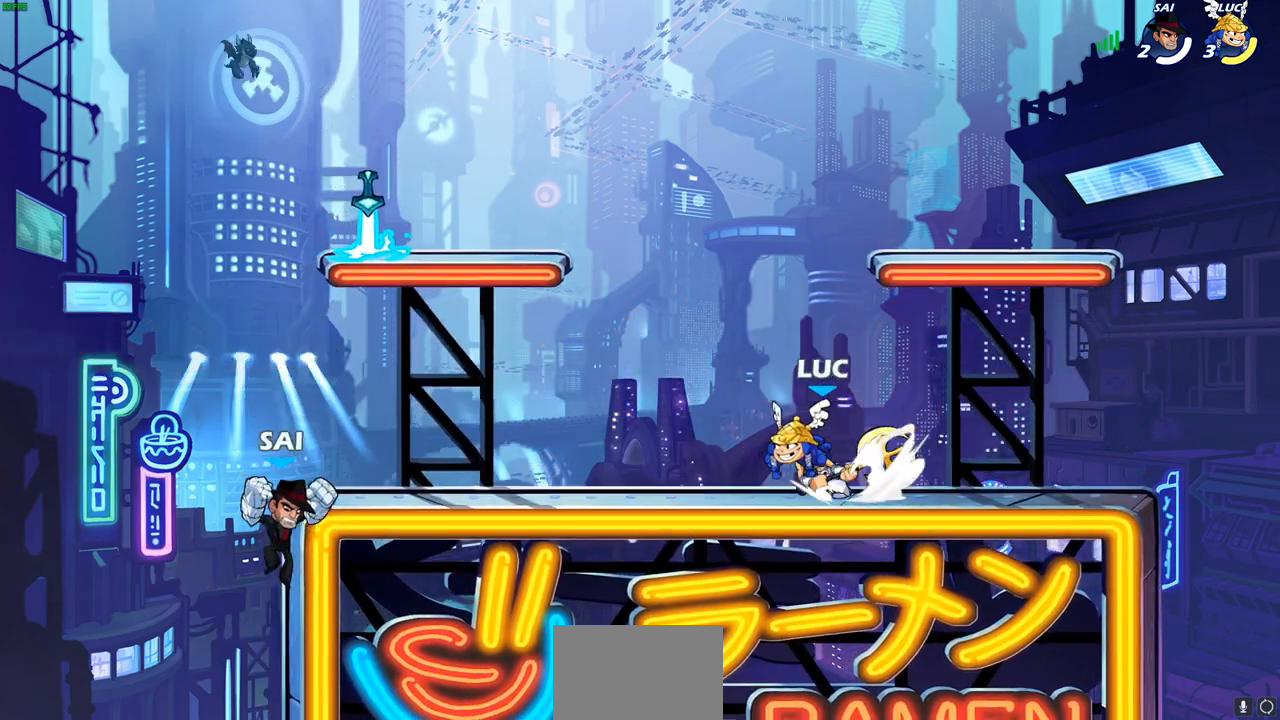
{"dt_ms": 500, "buttons": [], "left_stick": "left", "right_stick": "center", "events": [[33, "CIRCLE", "down"], [33, "R2", "up"], [133, "CIRCLE", "up"], [183, "left_stick", "center"], [350, "left_stick", "left"]]}
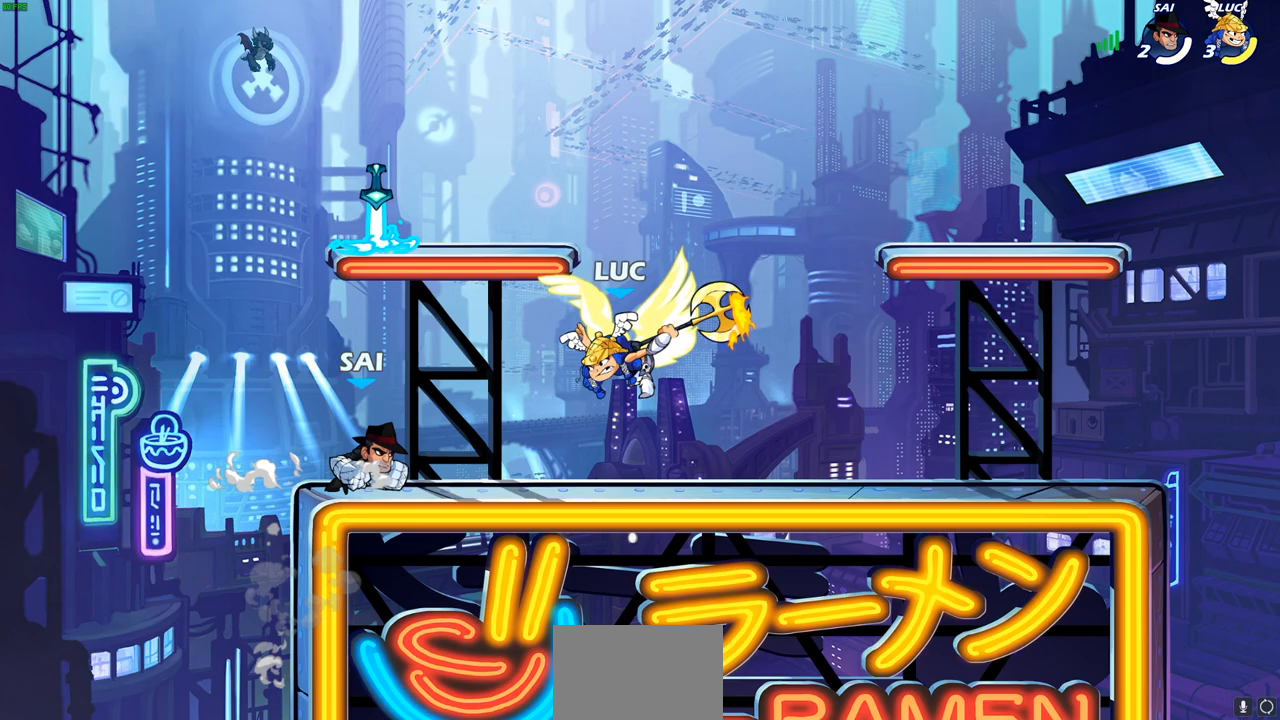
{"dt_ms": 500, "buttons": [], "left_stick": "center", "right_stick": "center", "events": [[117, "left_stick", "center"]]}
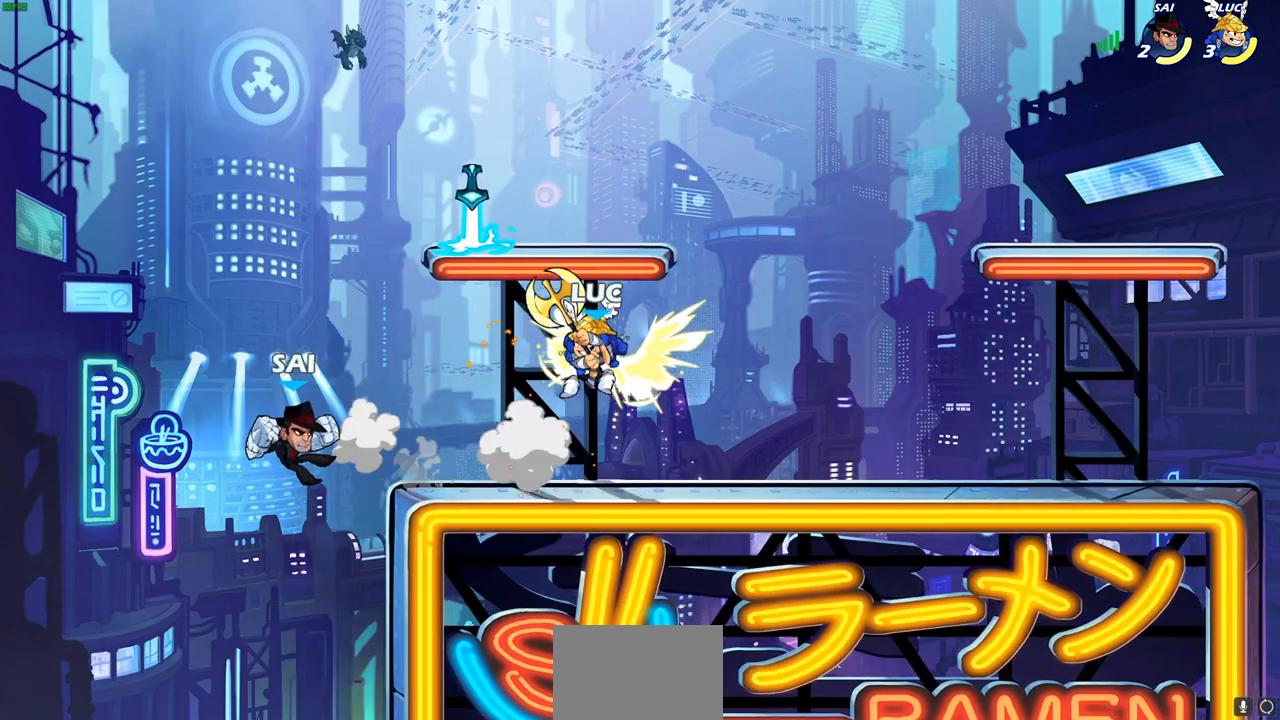
{"dt_ms": 500, "buttons": [], "left_stick": "left", "right_stick": "center", "events": [[483, "left_stick", "left"]]}
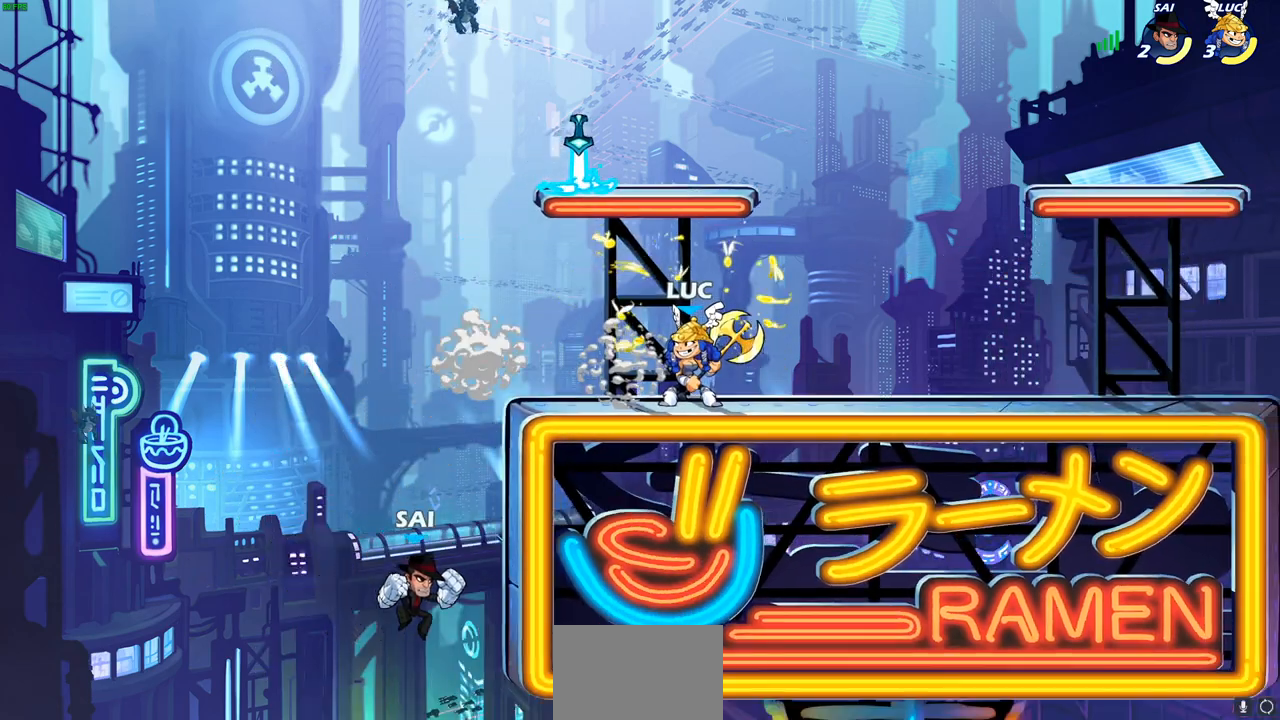
{"dt_ms": 500, "buttons": [], "left_stick": "center", "right_stick": "center", "events": [[117, "left_stick", "center"]]}
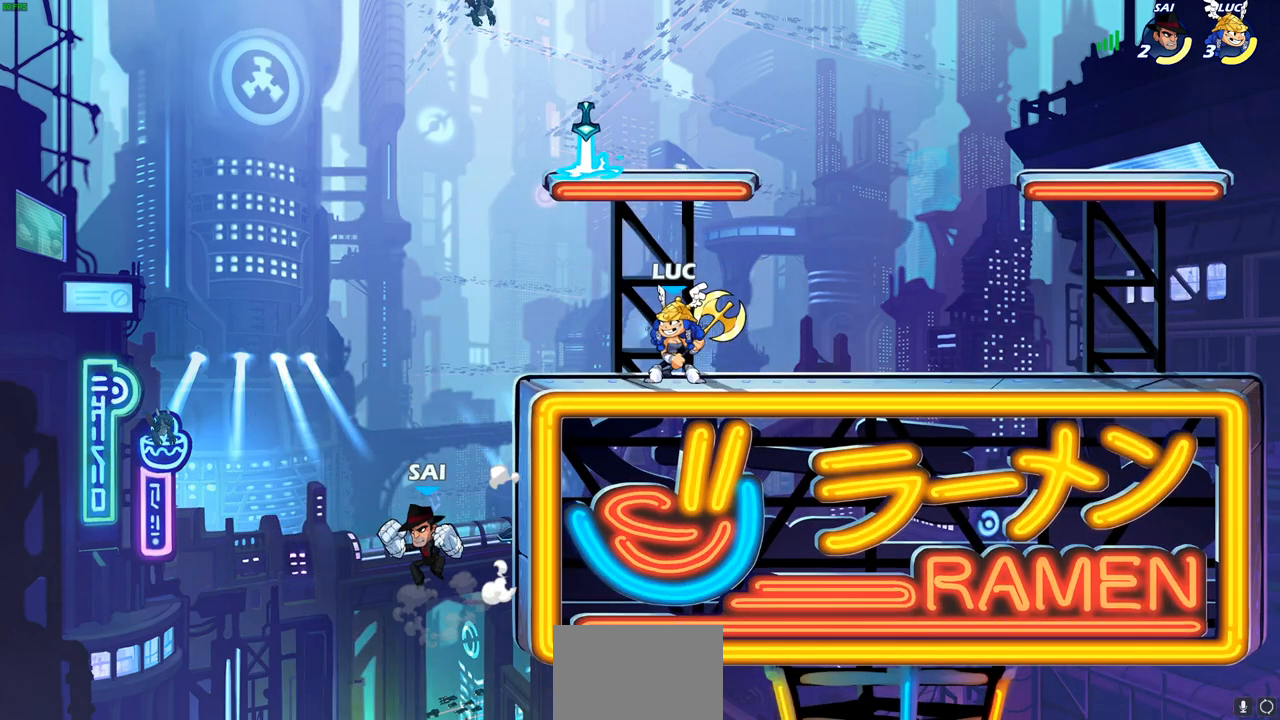
{"dt_ms": 500, "buttons": ["CIRCLE"], "left_stick": "down", "right_stick": "center", "events": [[183, "left_stick", "up-left"], [217, "CROSS", "down"], [217, "R2", "down"], [250, "R2", "up"], [300, "CROSS", "up"], [300, "left_stick", "down-left"], [400, "CIRCLE", "down"], [467, "left_stick", "down"]]}
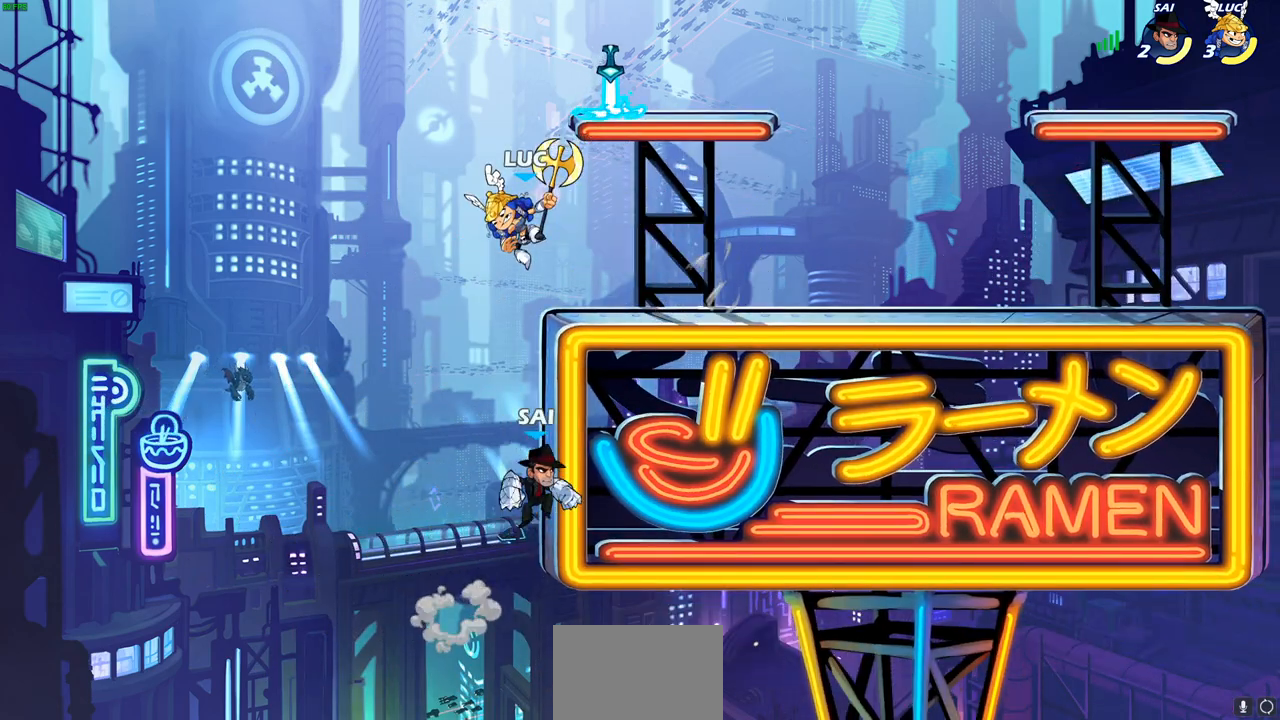
{"dt_ms": 500, "buttons": [], "left_stick": "down-left", "right_stick": "center", "events": [[333, "CIRCLE", "up"], [500, "left_stick", "down-left"]]}
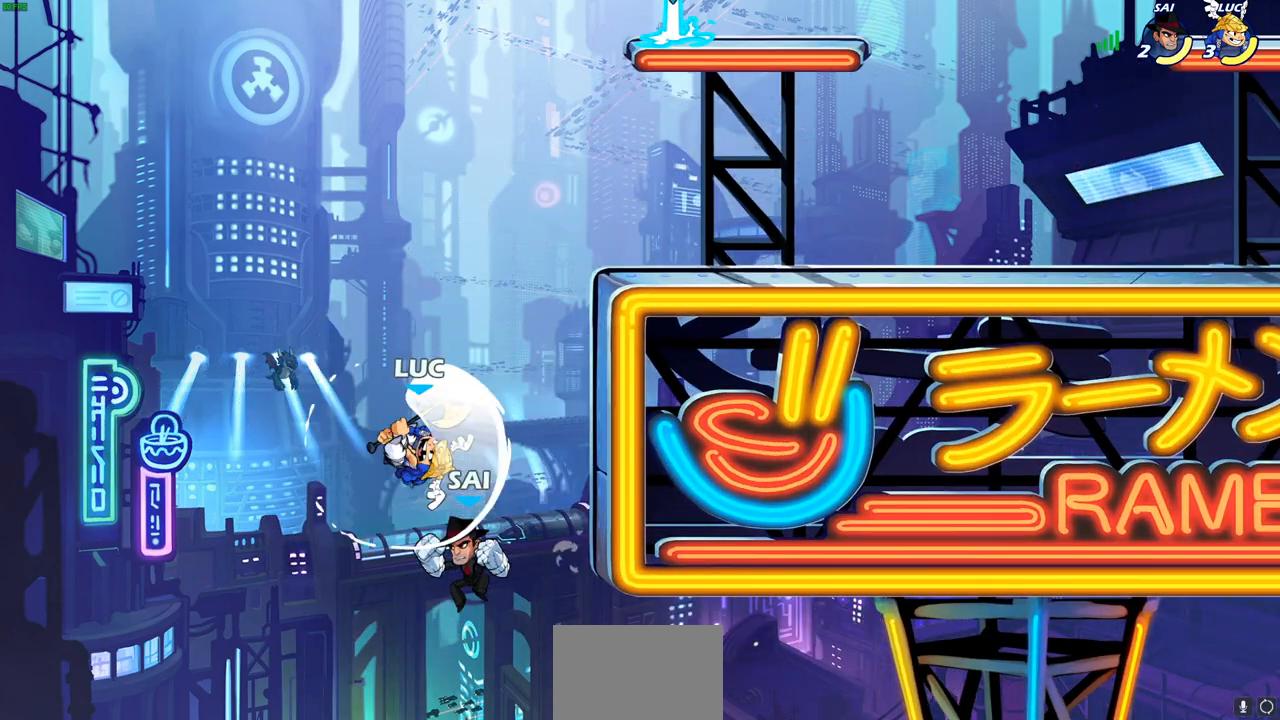
{"dt_ms": 500, "buttons": [], "left_stick": "left", "right_stick": "center", "events": [[217, "left_stick", "left"]]}
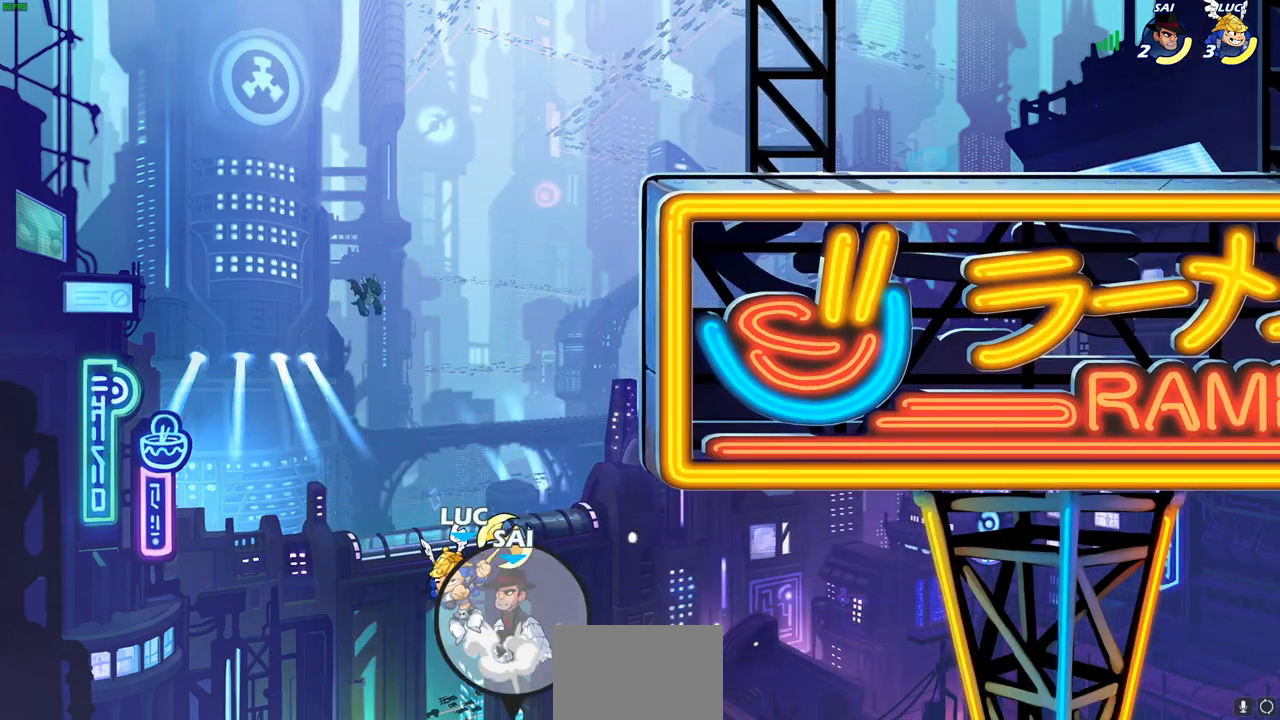
{"dt_ms": 500, "buttons": ["CROSS"], "left_stick": "up-right", "right_stick": "center", "events": [[183, "CROSS", "down"], [250, "left_stick", "up-right"], [333, "CROSS", "up"], [450, "CROSS", "down"]]}
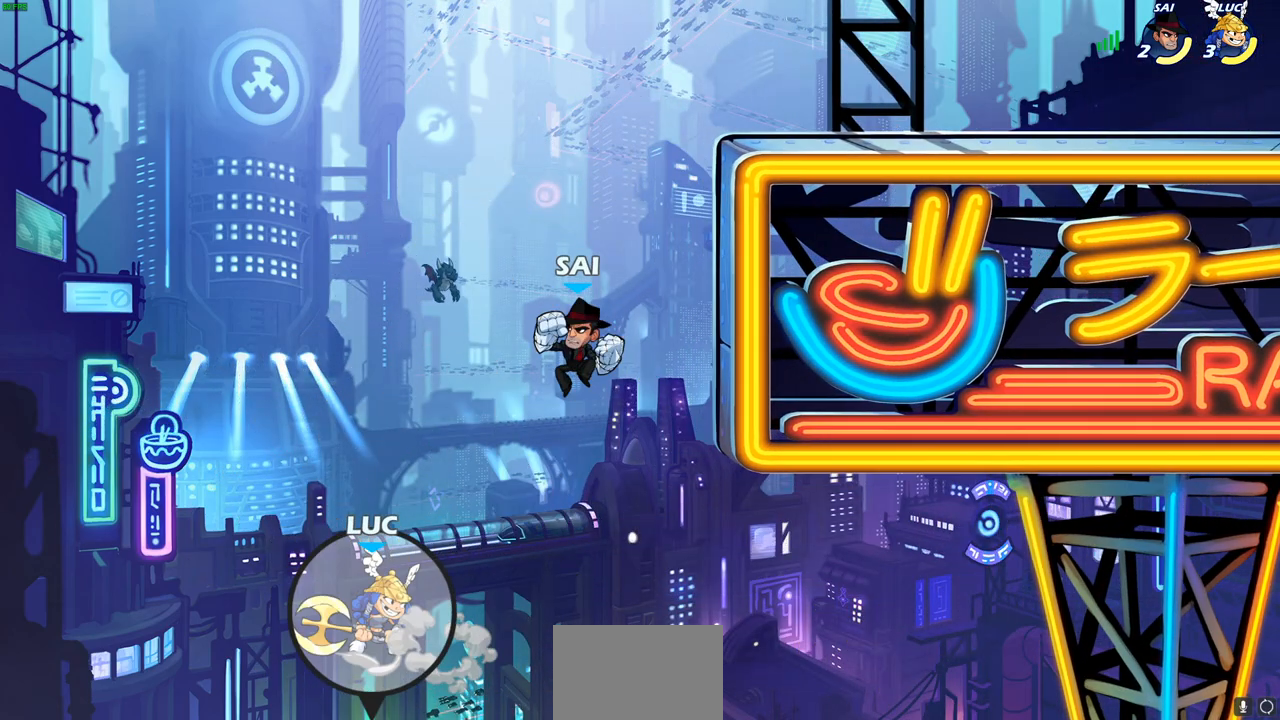
{"dt_ms": 500, "buttons": [], "left_stick": "up-right", "right_stick": "center", "events": [[117, "CROSS", "up"], [167, "CIRCLE", "down"], [300, "CIRCLE", "up"]]}
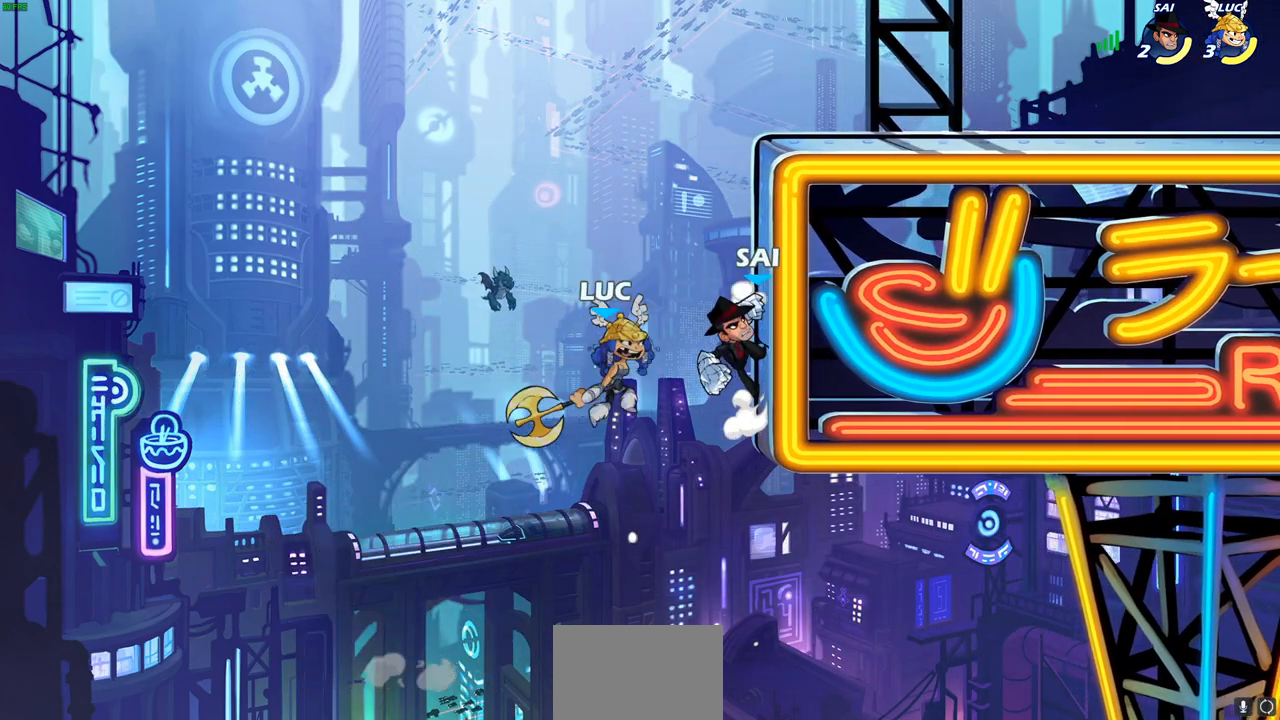
{"dt_ms": 500, "buttons": [], "left_stick": "left", "right_stick": "center", "events": [[500, "left_stick", "left"]]}
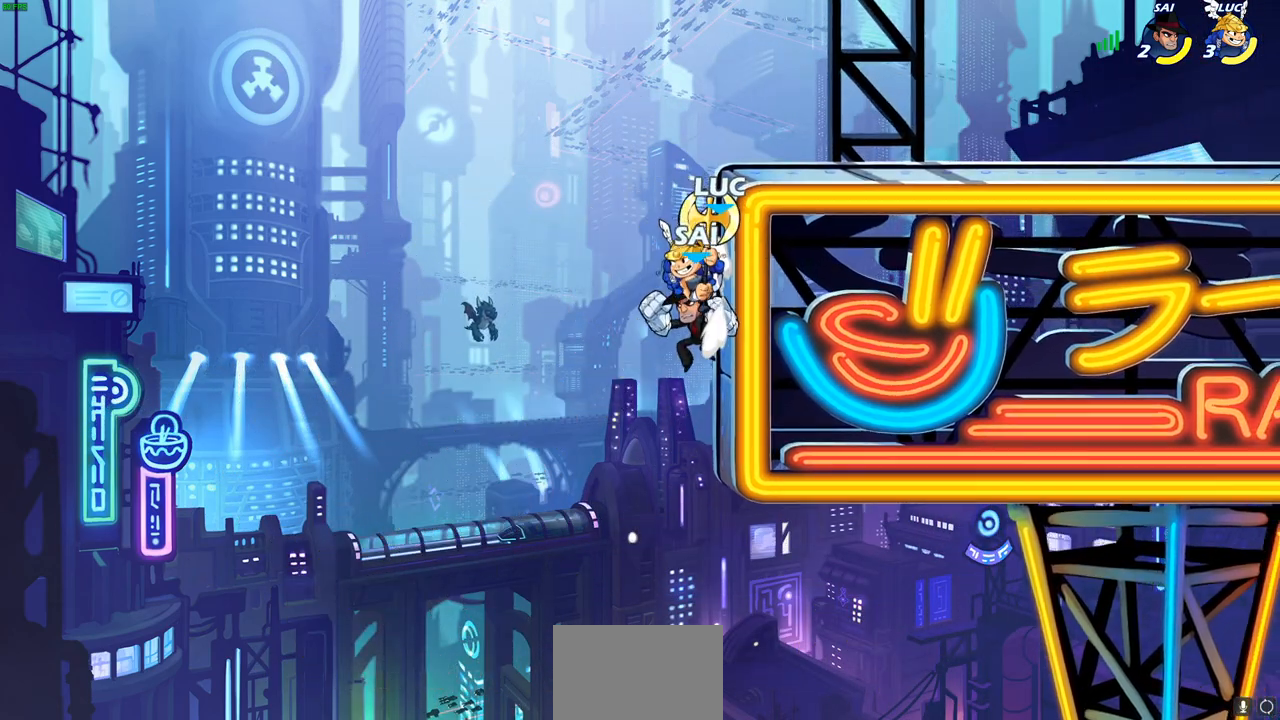
{"dt_ms": 500, "buttons": [], "left_stick": "down", "right_stick": "center", "events": [[83, "left_stick", "right"], [150, "CROSS", "down"], [233, "SQUARE", "down"], [250, "CROSS", "up"], [250, "left_stick", "down"], [300, "SQUARE", "up"]]}
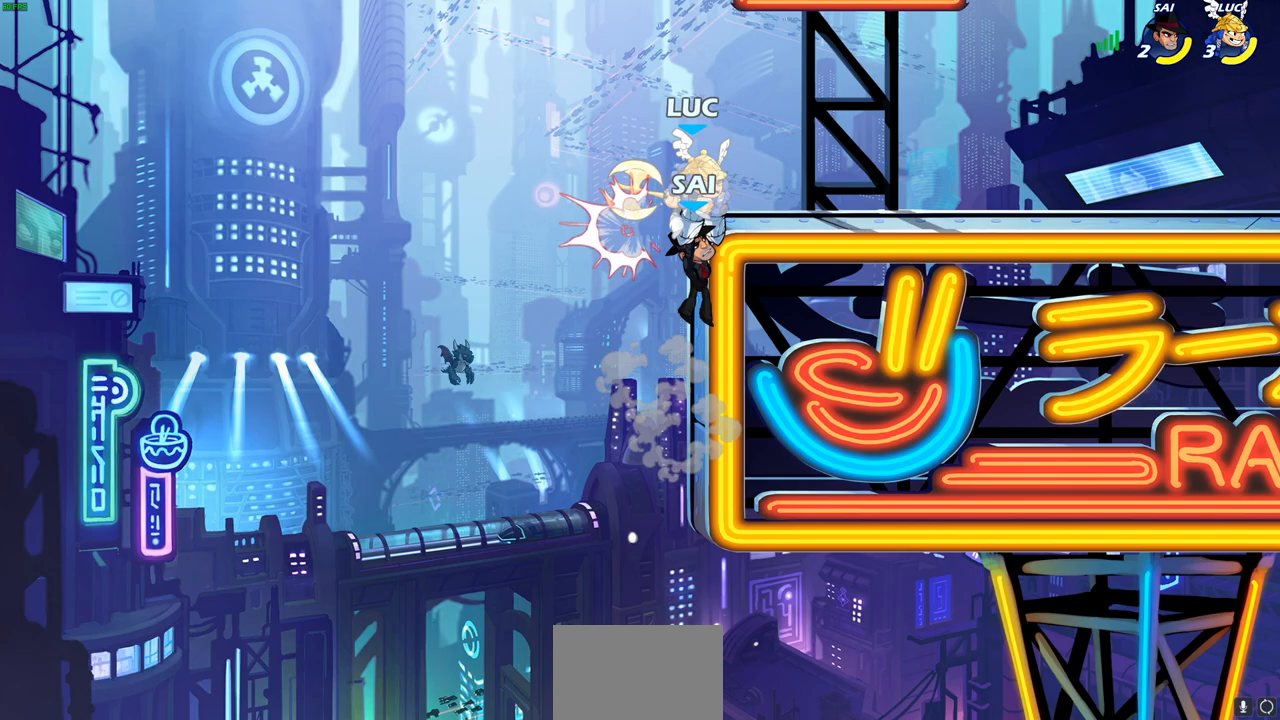
{"dt_ms": 500, "buttons": [], "left_stick": "left", "right_stick": "center", "events": [[50, "left_stick", "right"], [250, "left_stick", "center"], [450, "left_stick", "left"]]}
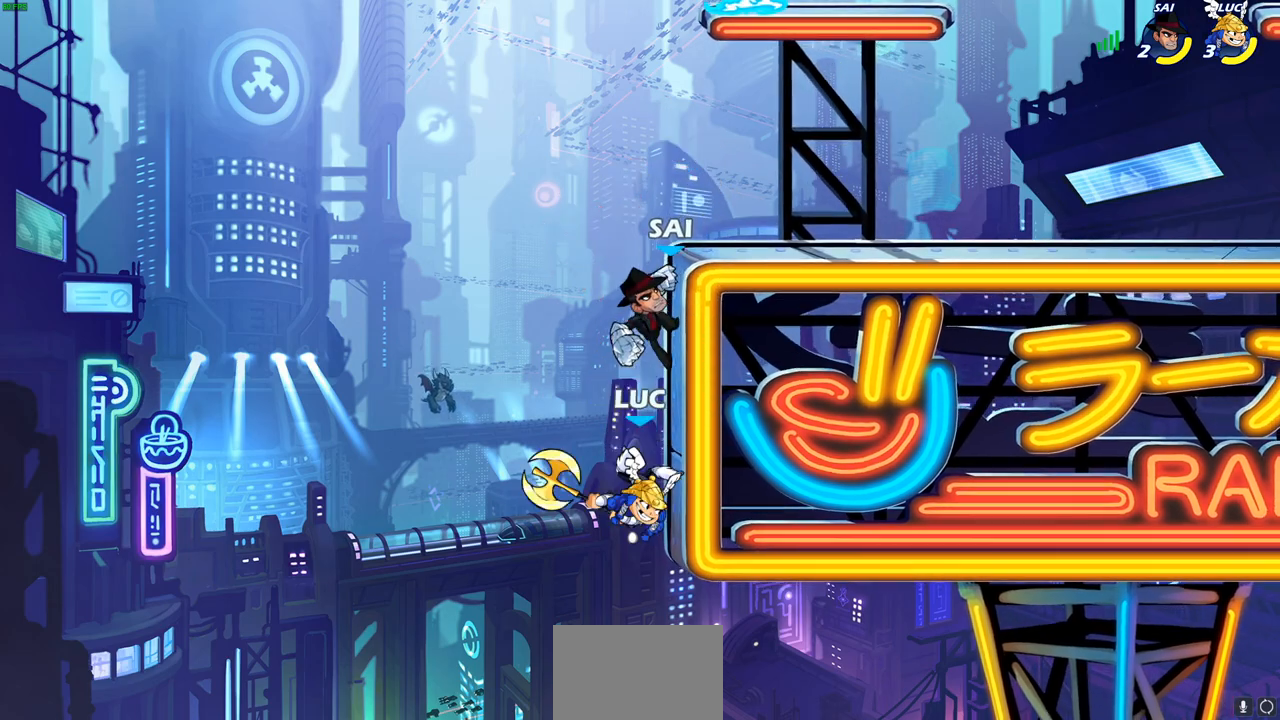
{"dt_ms": 500, "buttons": ["CIRCLE"], "left_stick": "up-right", "right_stick": "center", "events": [[250, "CROSS", "down"], [300, "left_stick", "up-left"], [417, "CROSS", "up"], [417, "left_stick", "up-right"], [450, "CIRCLE", "down"]]}